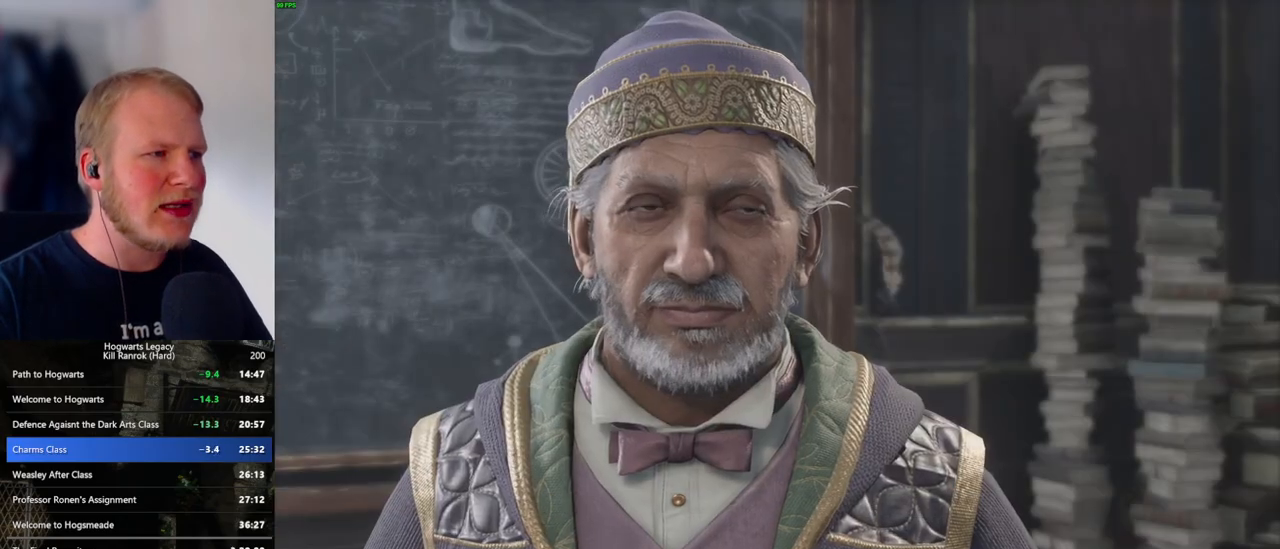
Gameplay with keyboard and mouse; each line is a JSON object with the keys and mouse buttons held at the frame after it. "events" lists presses ("down") and releases ("up") of ".", "/", "0", "1", "2", "3", "4", "5", "6", "7", "8", "9", "a", "alt_l", "alt_r", "b", "backslash", "backspace", "c", "caps_lock", "comma", "ctrl_l", "ctrl_r", "d", "e", "equals", "escape", "f", "f1", "f10", "f11", "f12", "f2", "f3", "f4", "f5", "f6", "f7", "f8", "f9", "g", "h", "i", "j", "k", "l", "lbracket", "m", "minus", "n", "o", "p", "q", "quote", "r", "rbracket", "return", "s", "semicolon", "shift_l", "shift_r", "space", "super_l", "super_r", "t", "tab", "tilde", "u", "v", "w", "x", "y", "z", "mouse_left", "mouse_wheel", "mouse_right", "mouse_mb4" and "mouse_mb5" between this image and that frame as [ms after this image, input, new state], when the widget could be followed in between. "mouse_left", "mouse_wheel", "mouse_right", "mouse_mb4", "mouse_mb5" = the "left", "wheel", "right", "mb4", "mb5" buttons of the "mouse" list. No other keys are recorded. "wheel" means that the mouse wheel is clicked or scrolled. Mouse movement is not recorded.
{"keys": ["s"], "mouse": [], "events": [[17, "space", "down"], [50, "mouse_wheel", "up"], [50, "space", "up"], [67, "q", "up"], [150, "q", "down"], [200, "space", "down"], [233, "space", "up"], [250, "mouse_wheel", "down"], [283, "mouse_wheel", "up"], [300, "q", "up"], [433, "s", "down"]]}
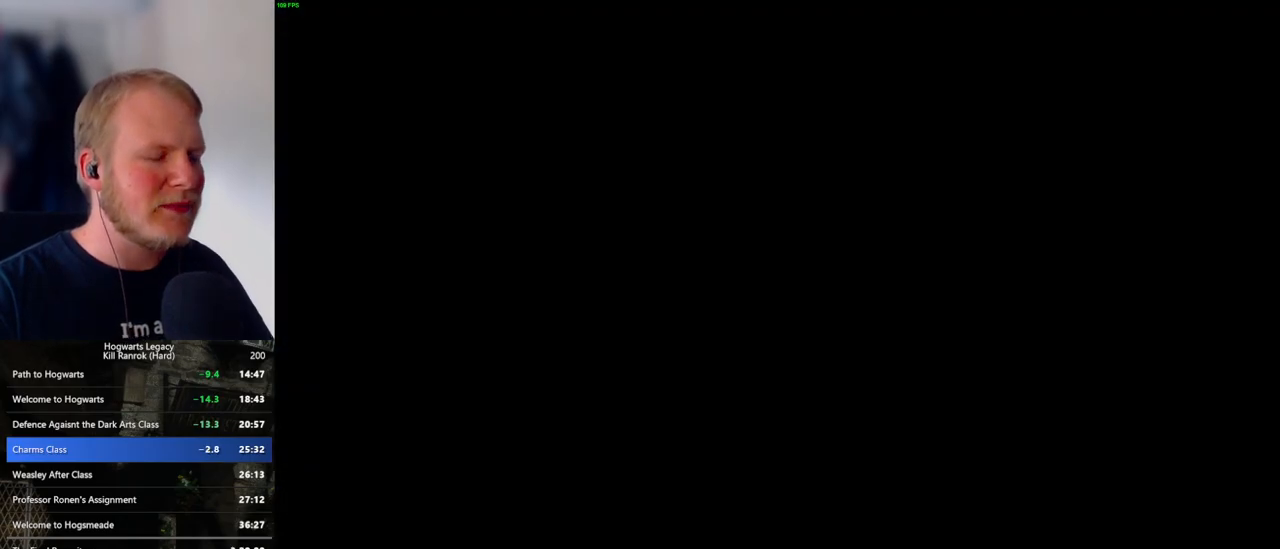
{"keys": ["a", "w"], "mouse": [], "events": [[17, "space", "down"], [117, "shift_l", "down"], [133, "space", "up"], [267, "a", "down"], [300, "s", "up"], [300, "shift_l", "up"], [417, "w", "down"]]}
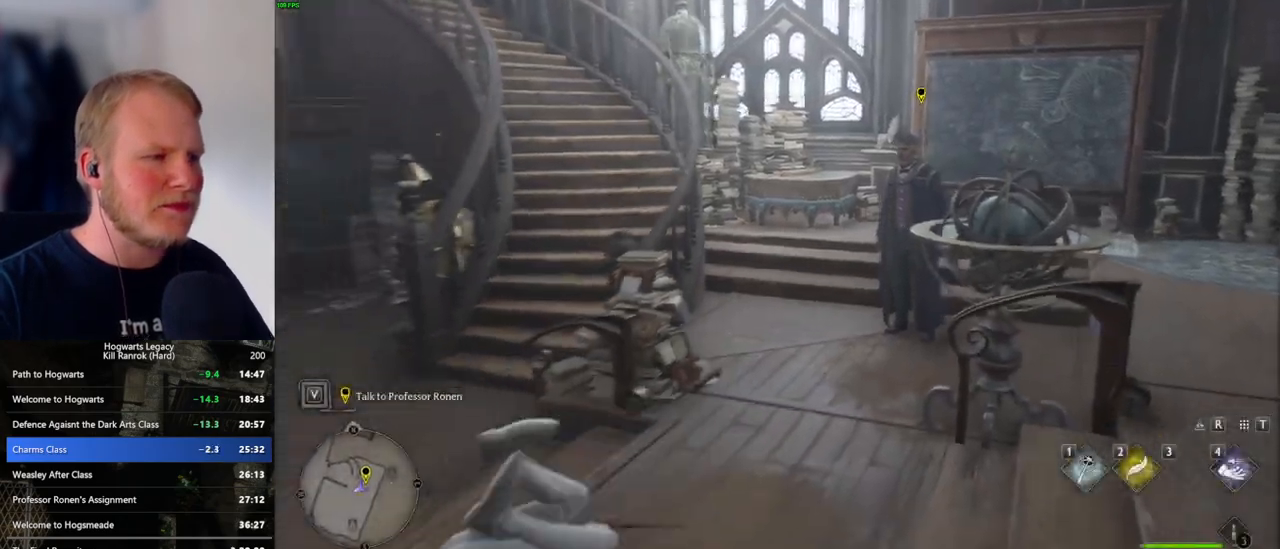
{"keys": ["w"], "mouse": [], "events": [[50, "a", "up"]]}
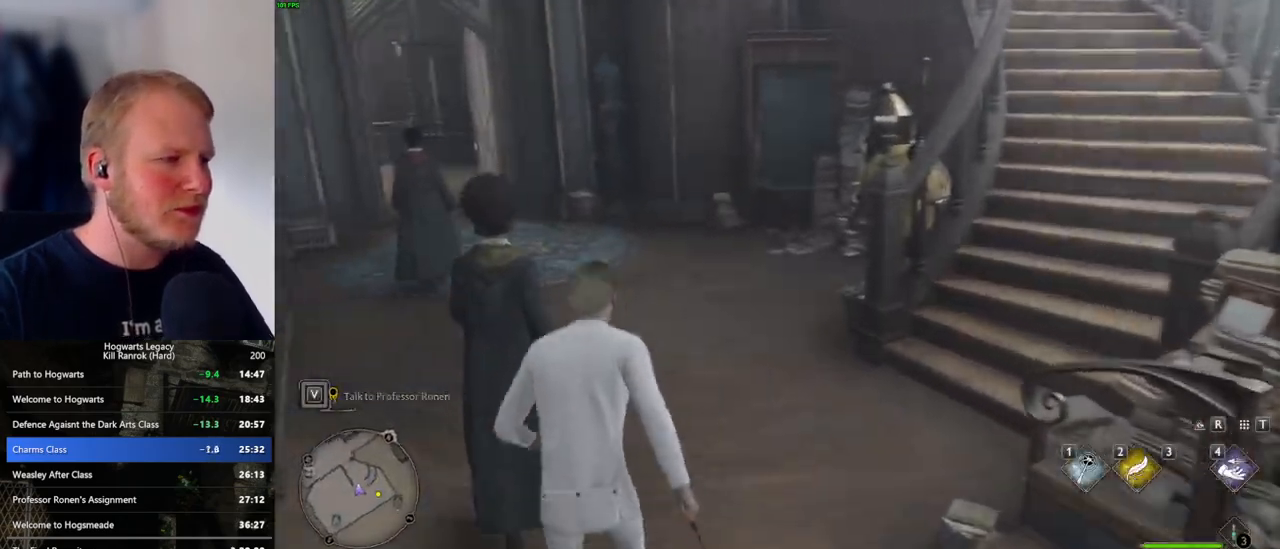
{"keys": ["w"], "mouse": [], "events": []}
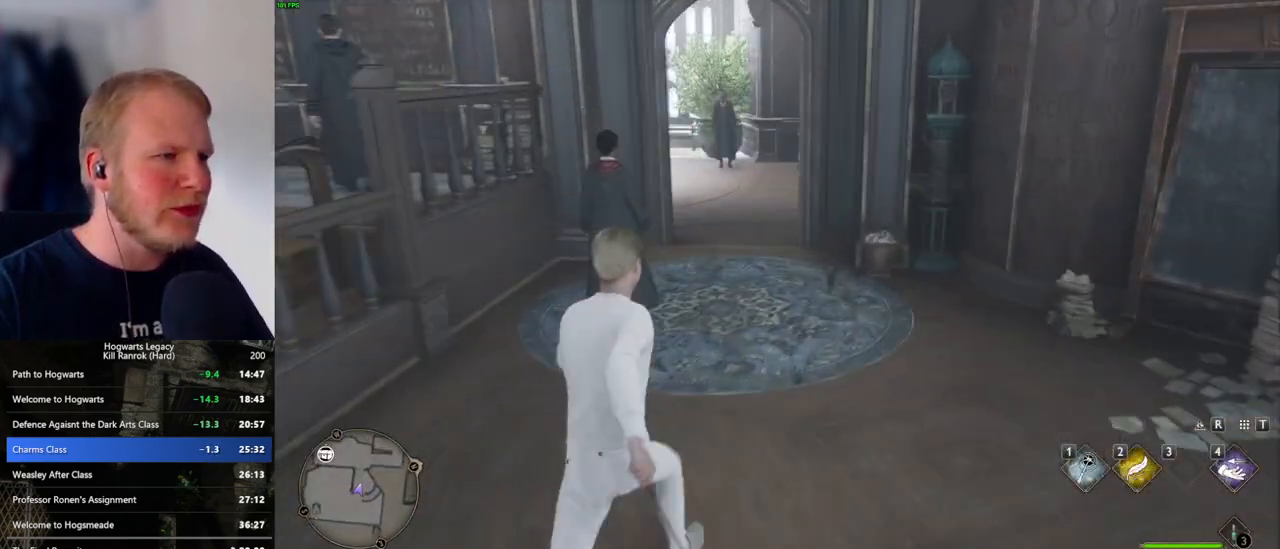
{"keys": ["w"], "mouse": [], "events": []}
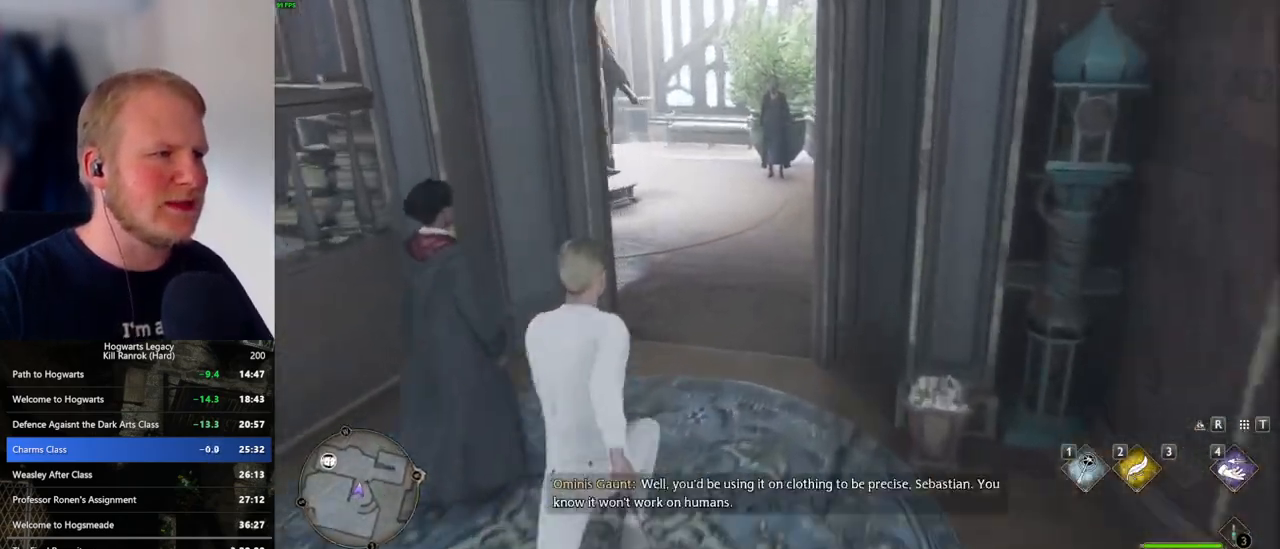
{"keys": ["w"], "mouse": [], "events": []}
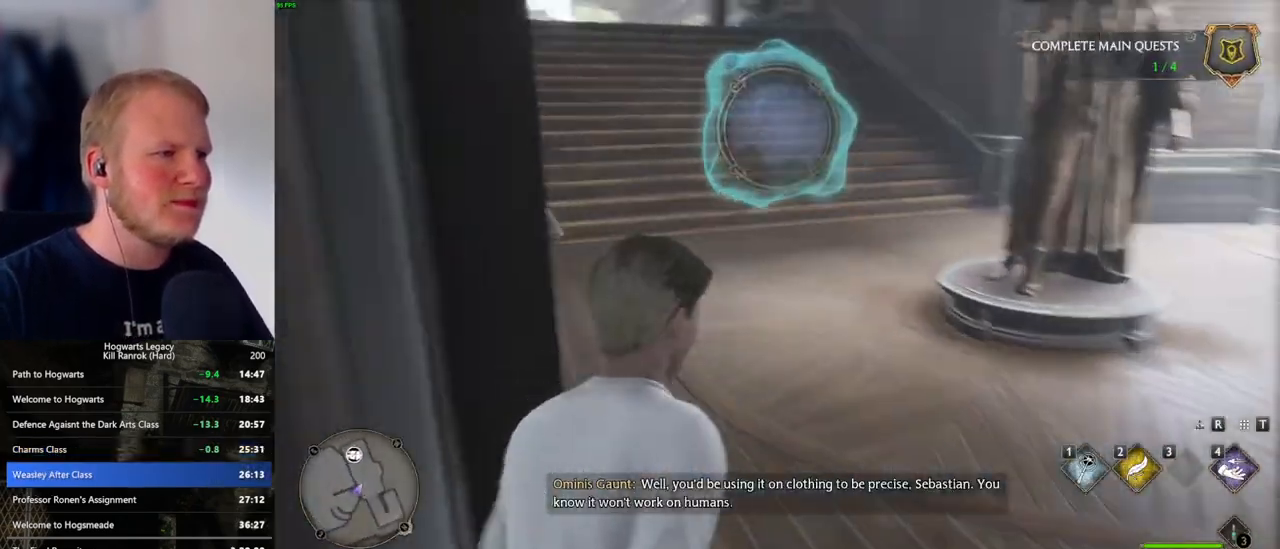
{"keys": ["w"], "mouse": [], "events": []}
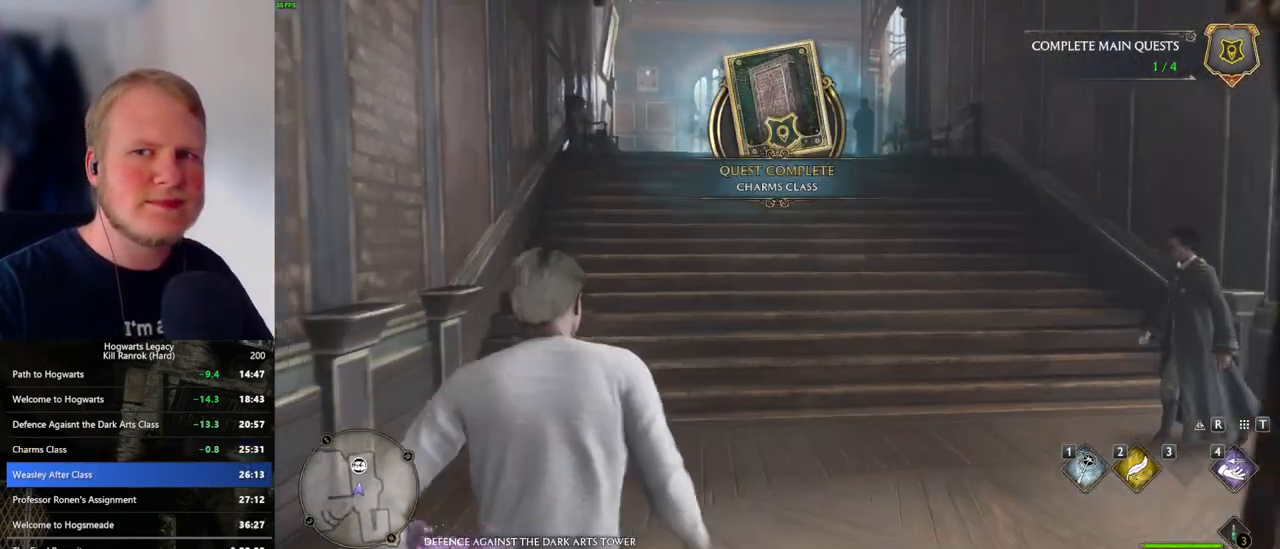
{"keys": ["w"], "mouse": [], "events": []}
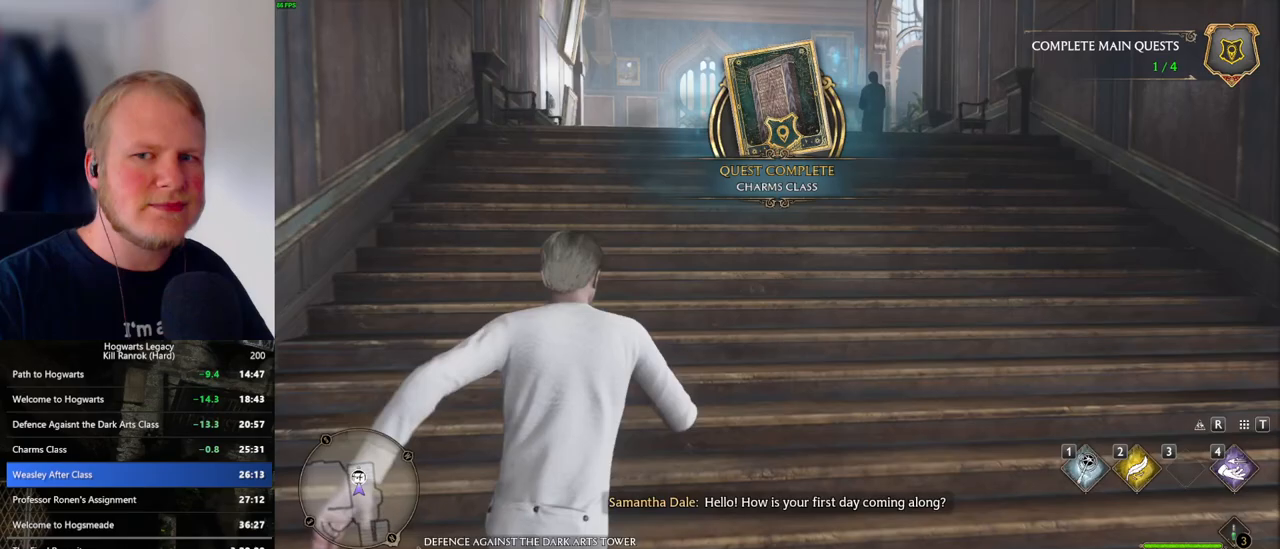
{"keys": ["w"], "mouse": [], "events": []}
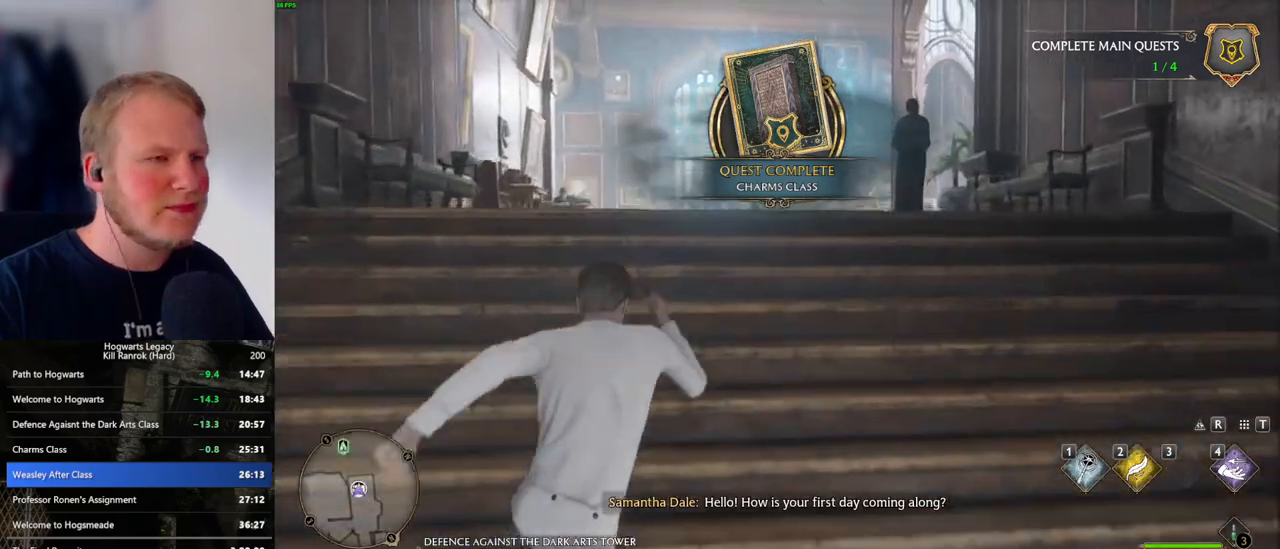
{"keys": ["w"], "mouse": [], "events": []}
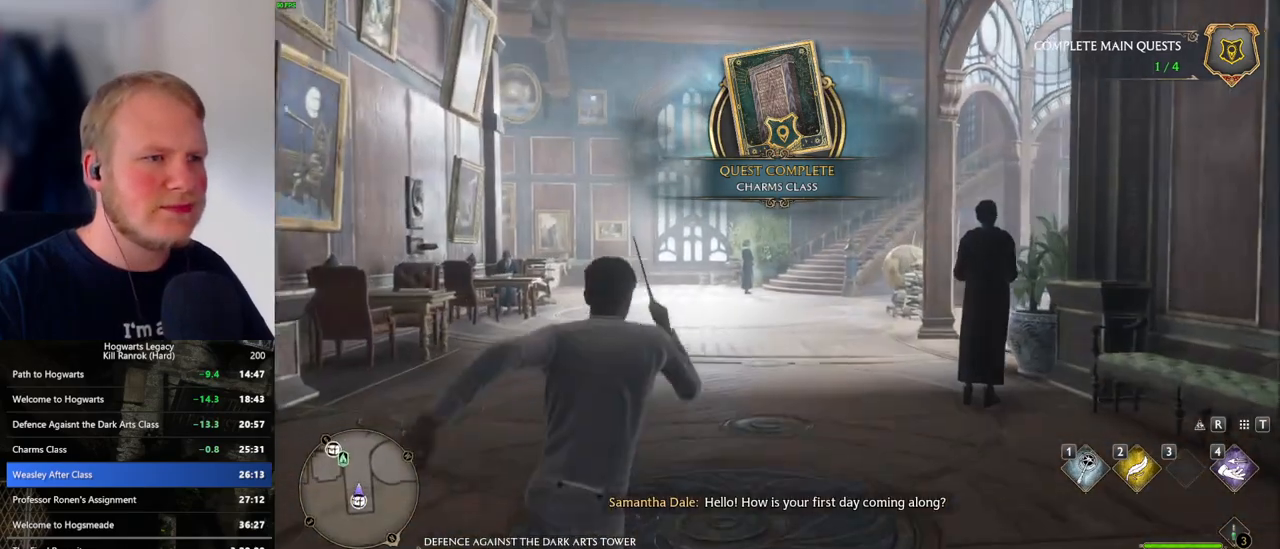
{"keys": ["w"], "mouse": [], "events": []}
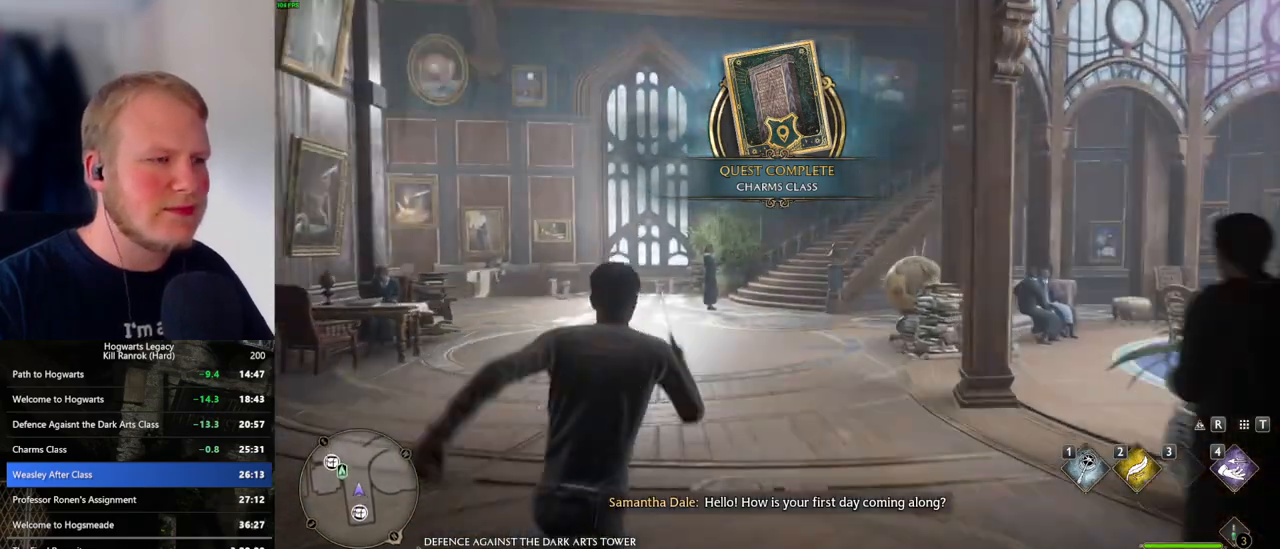
{"keys": ["w"], "mouse": [], "events": []}
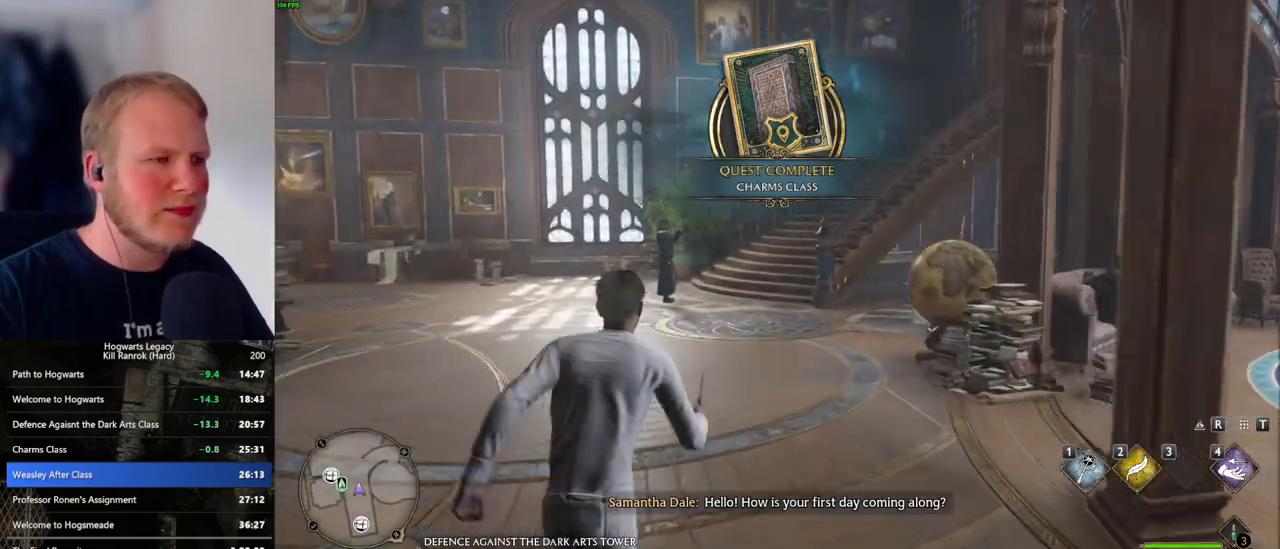
{"keys": ["w"], "mouse": [], "events": []}
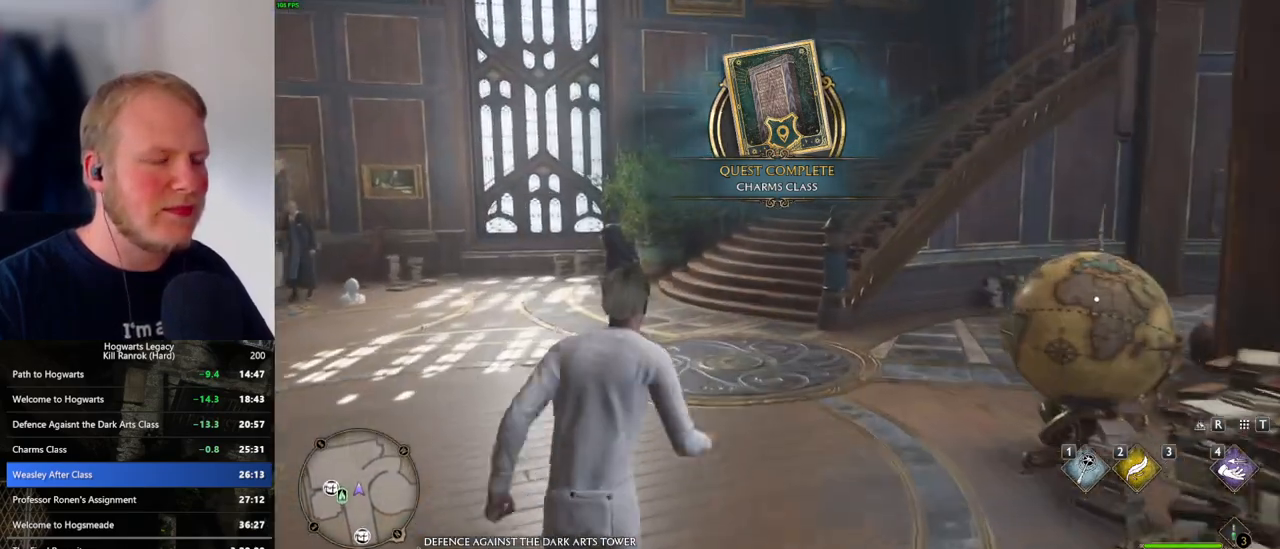
{"keys": ["w"], "mouse": [], "events": []}
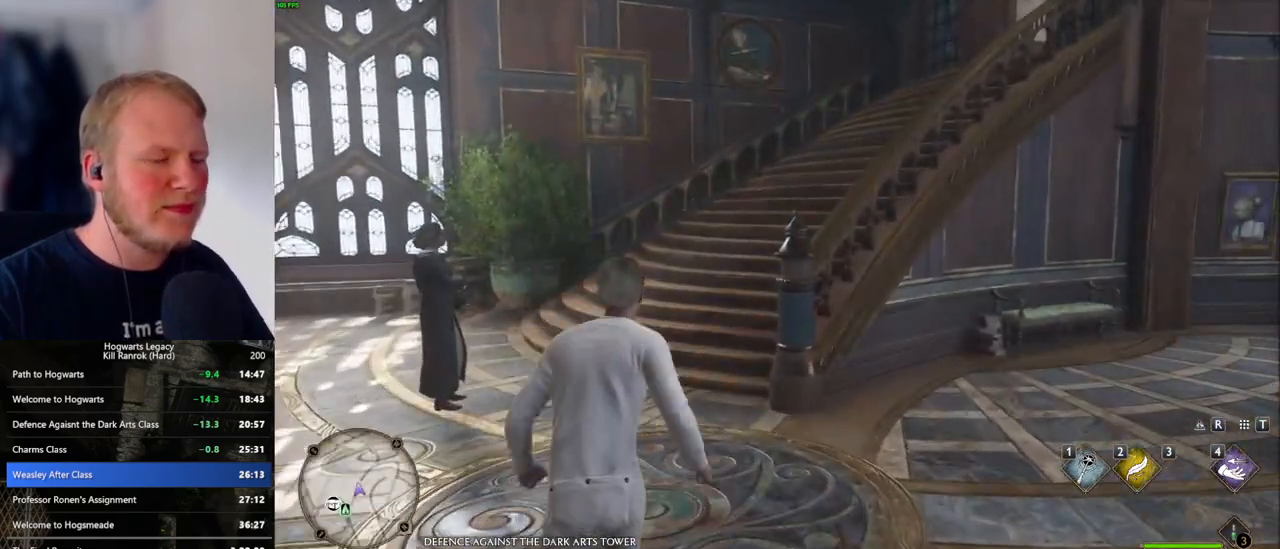
{"keys": ["w"], "mouse": [], "events": []}
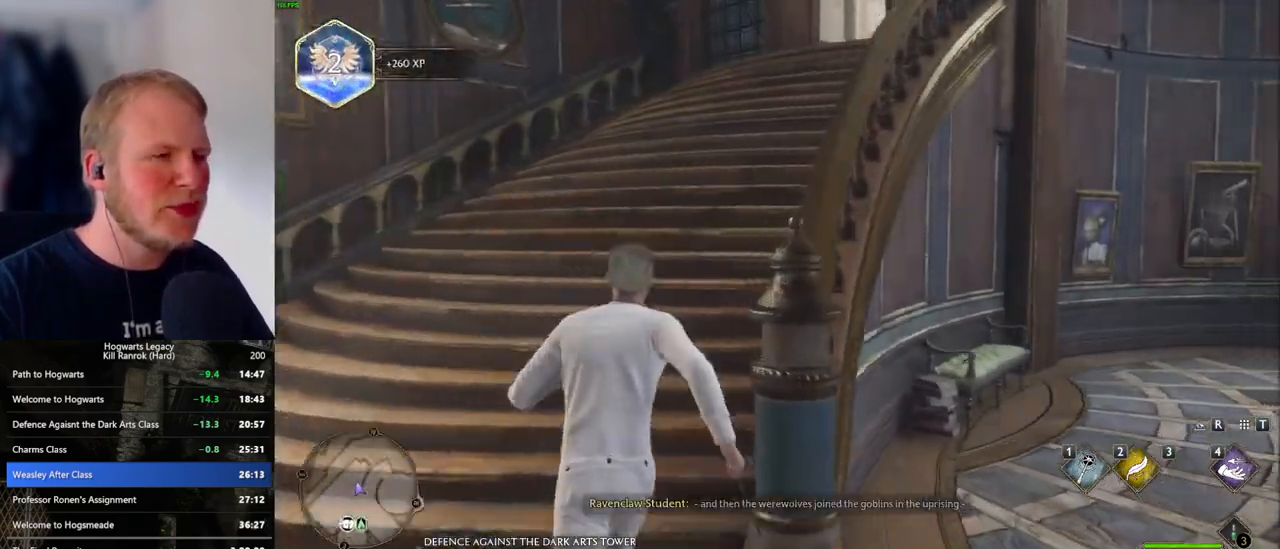
{"keys": ["w"], "mouse": [], "events": []}
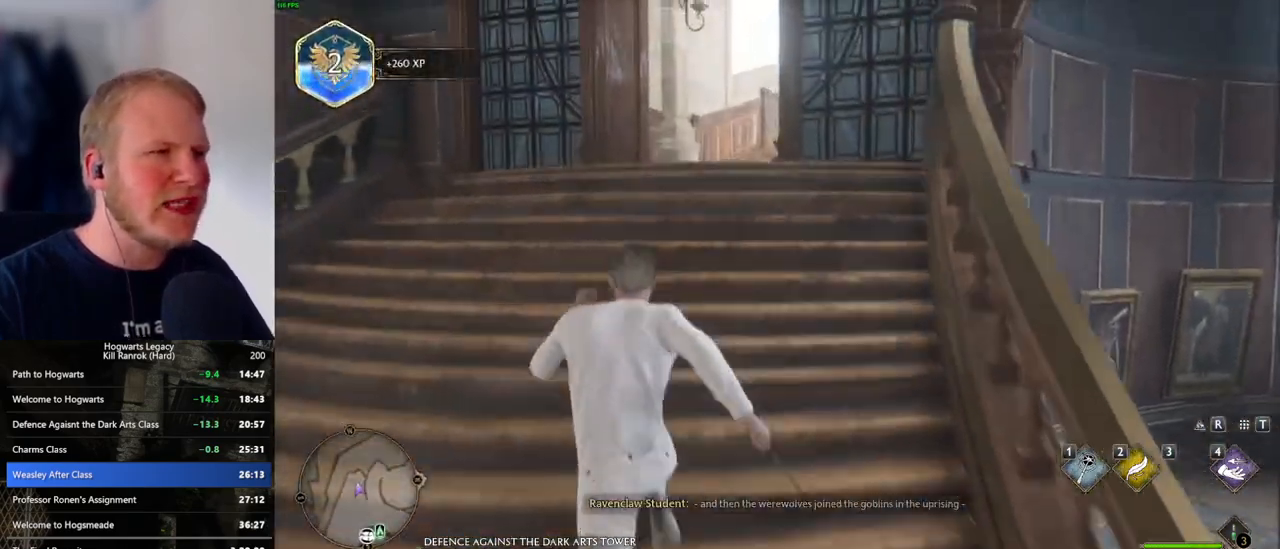
{"keys": ["w"], "mouse": [], "events": []}
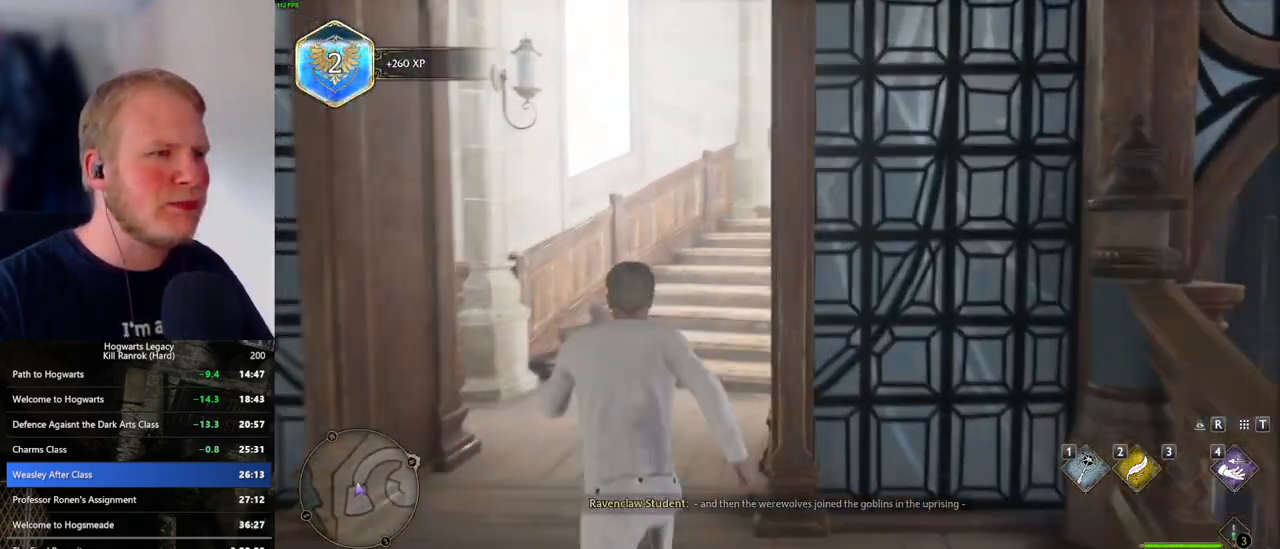
{"keys": ["w"], "mouse": [], "events": []}
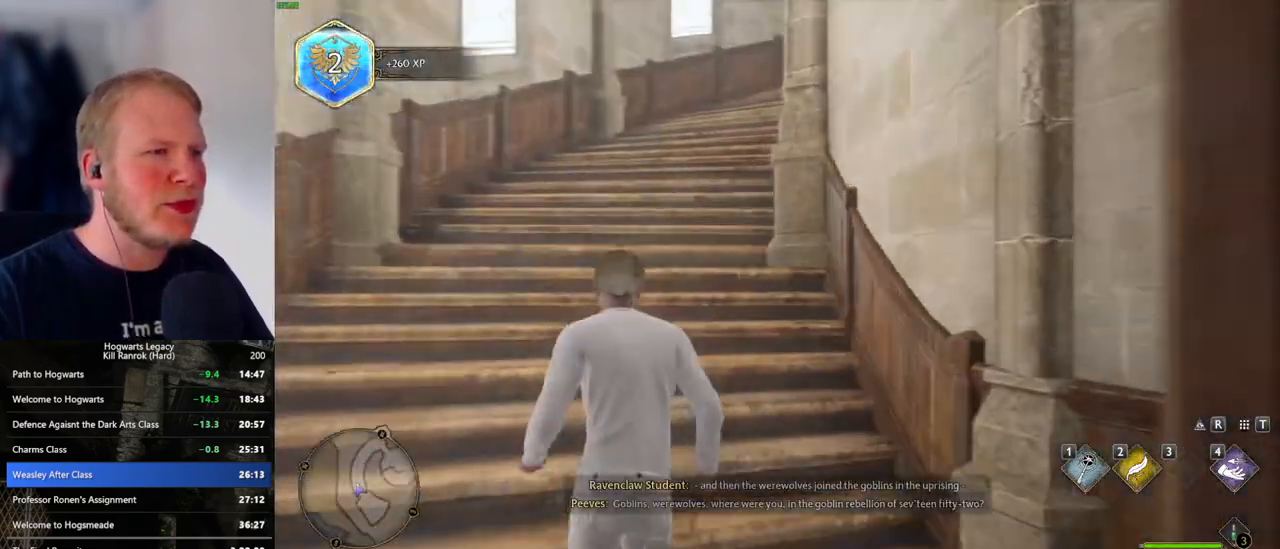
{"keys": ["w"], "mouse": [], "events": []}
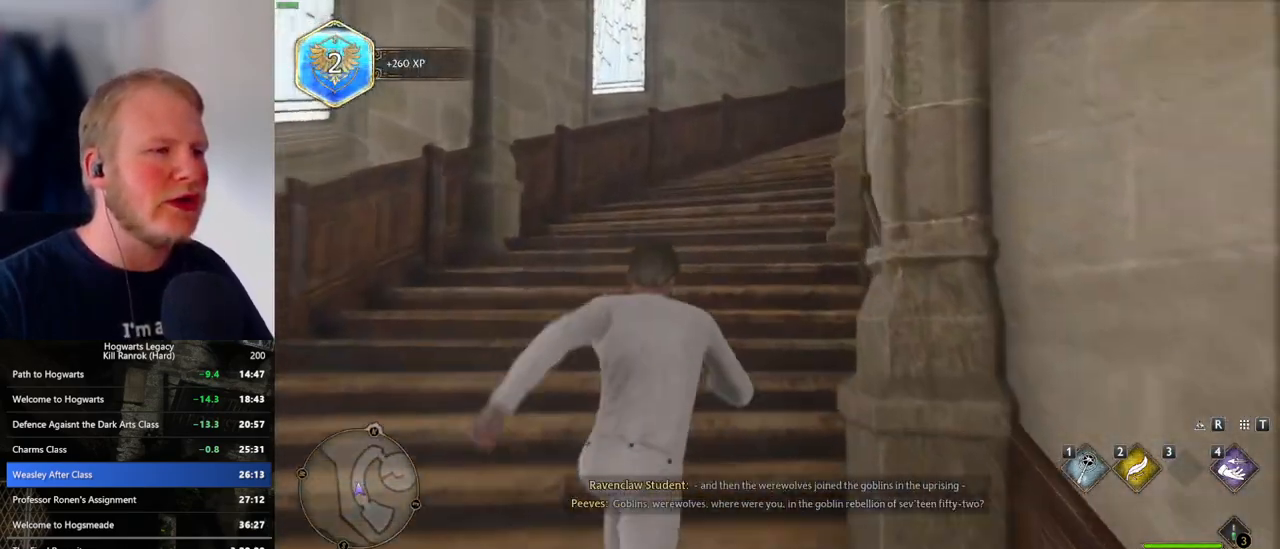
{"keys": ["w"], "mouse": [], "events": []}
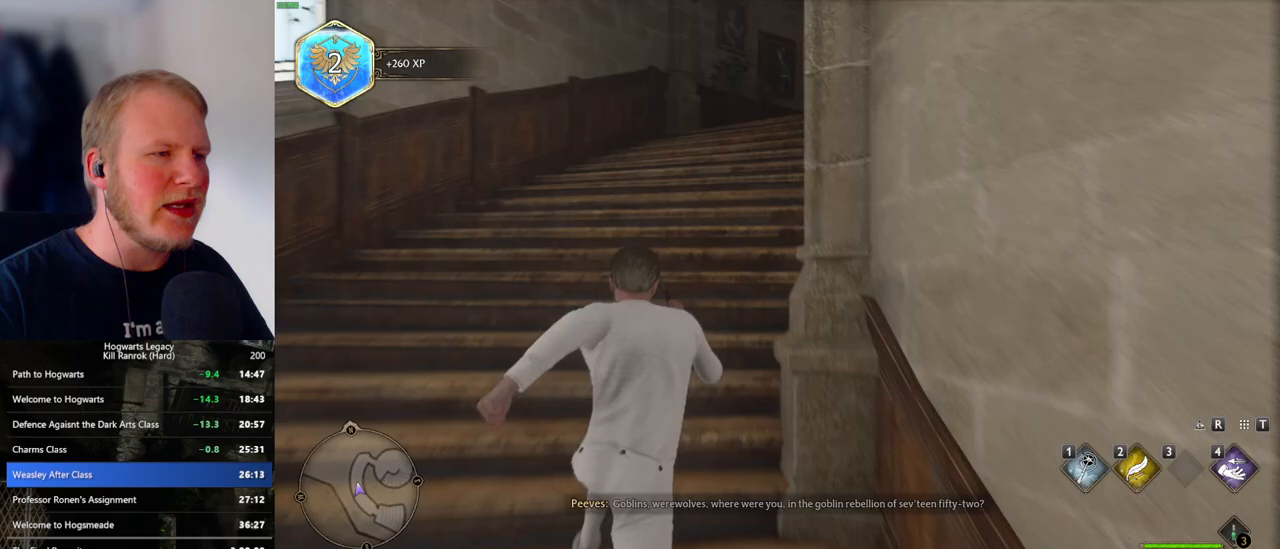
{"keys": ["w"], "mouse": [], "events": []}
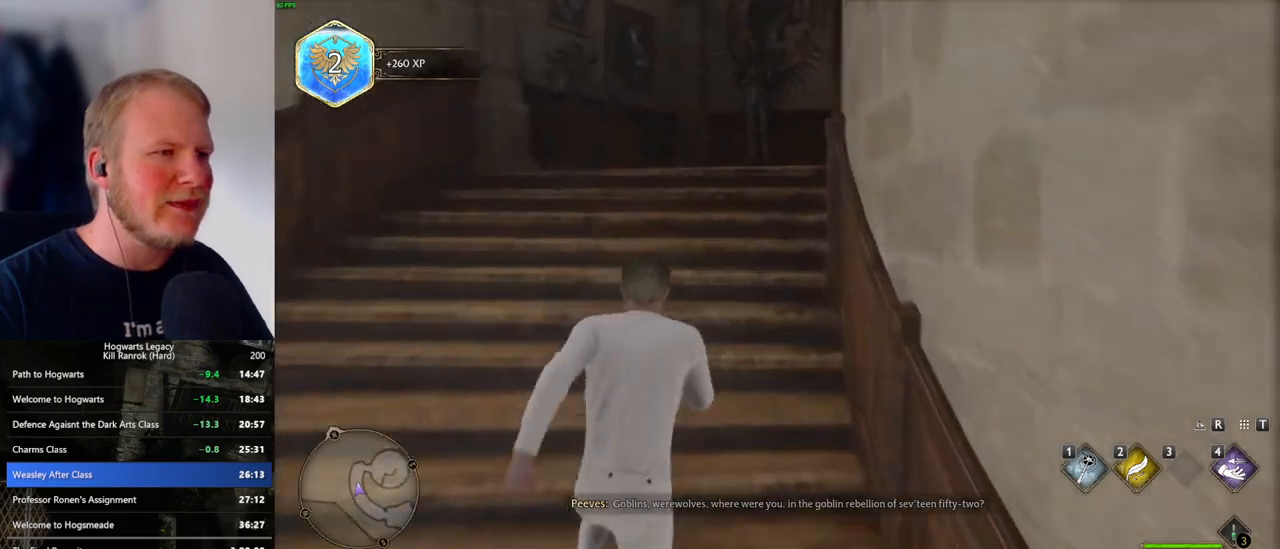
{"keys": ["w"], "mouse": [], "events": []}
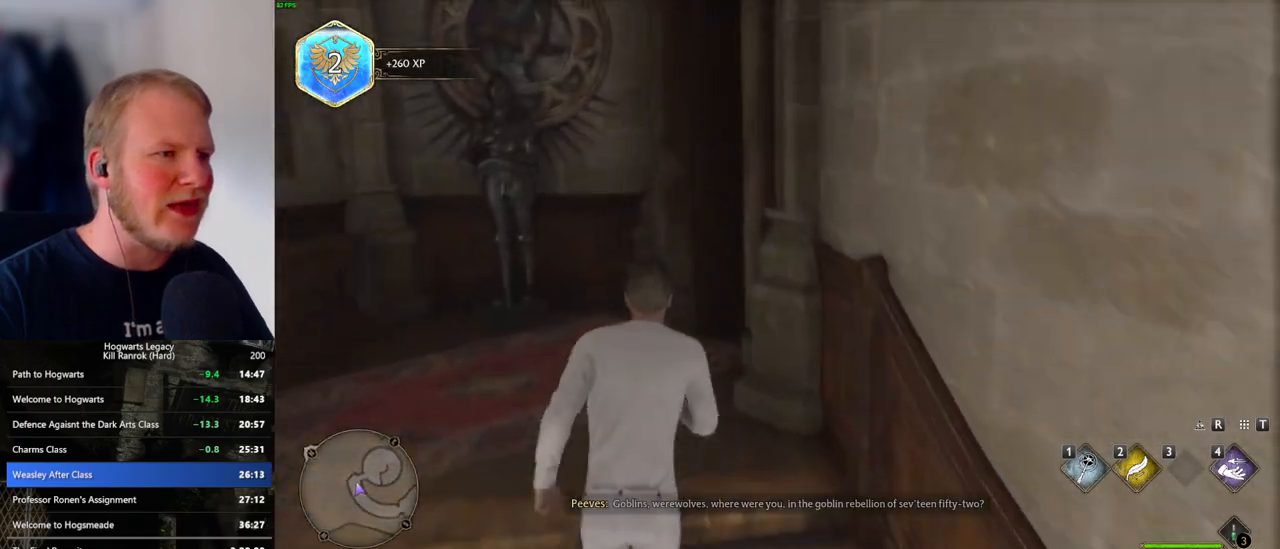
{"keys": ["w"], "mouse": [], "events": []}
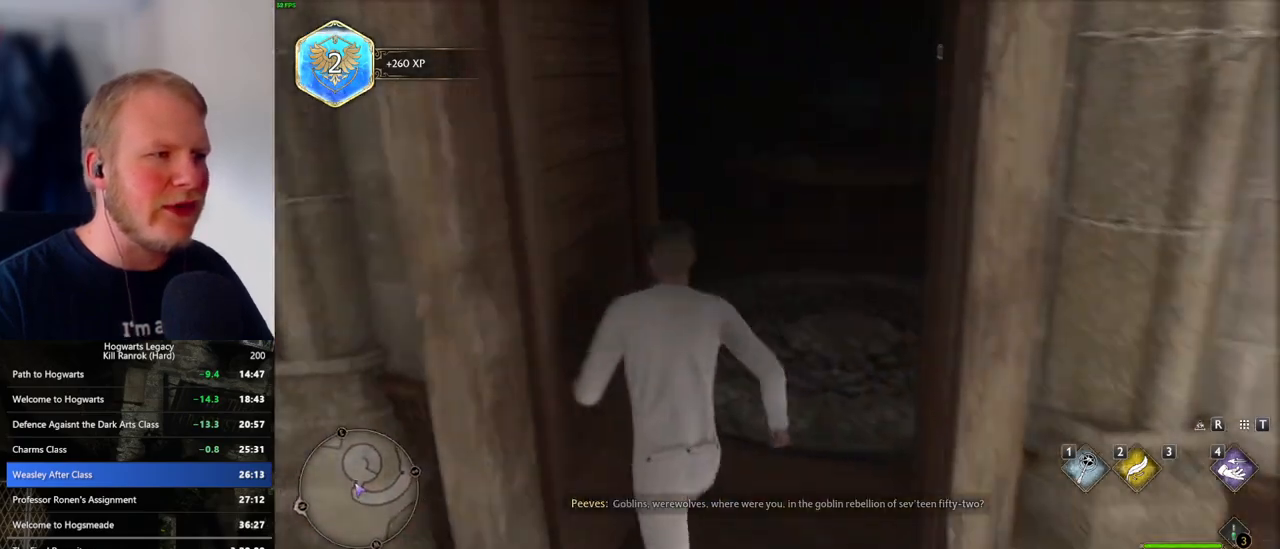
{"keys": ["w"], "mouse": [], "events": []}
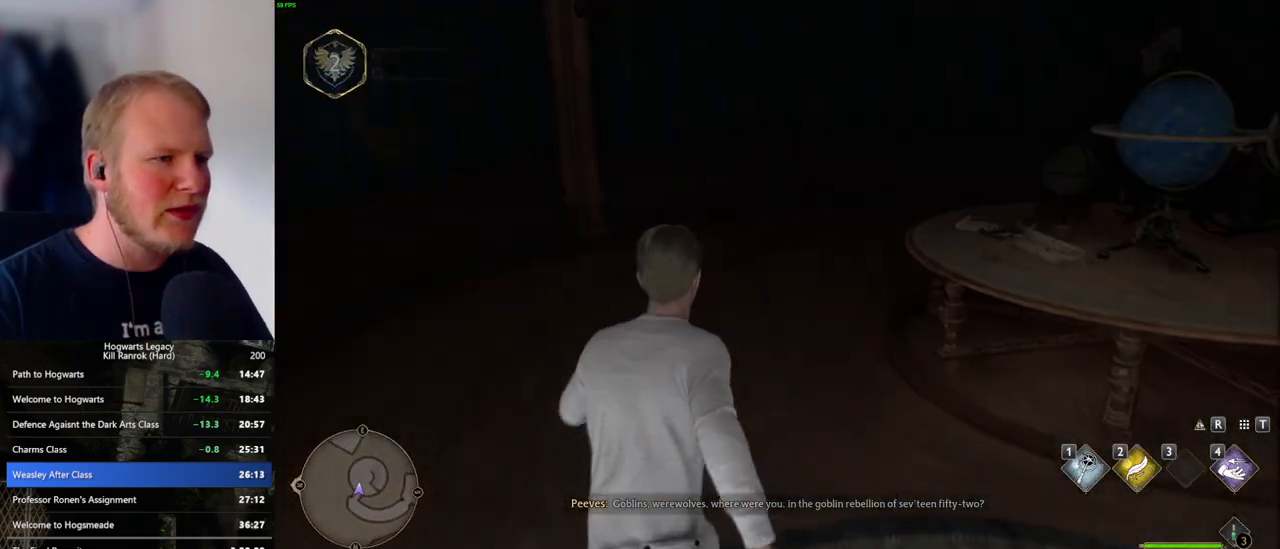
{"keys": ["w"], "mouse": [], "events": []}
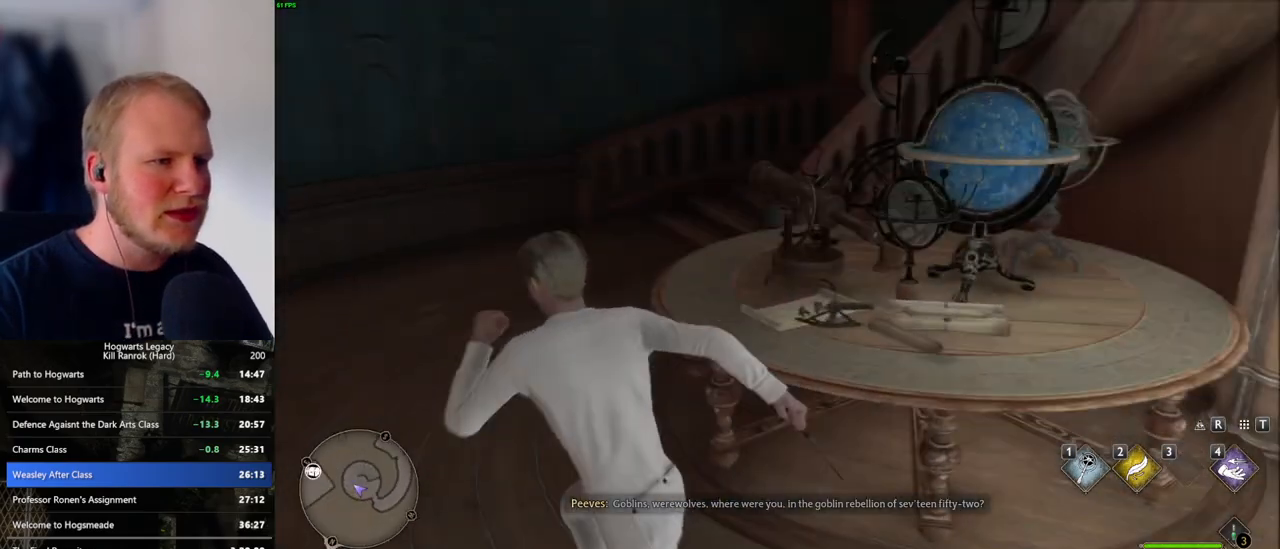
{"keys": ["w"], "mouse": [], "events": []}
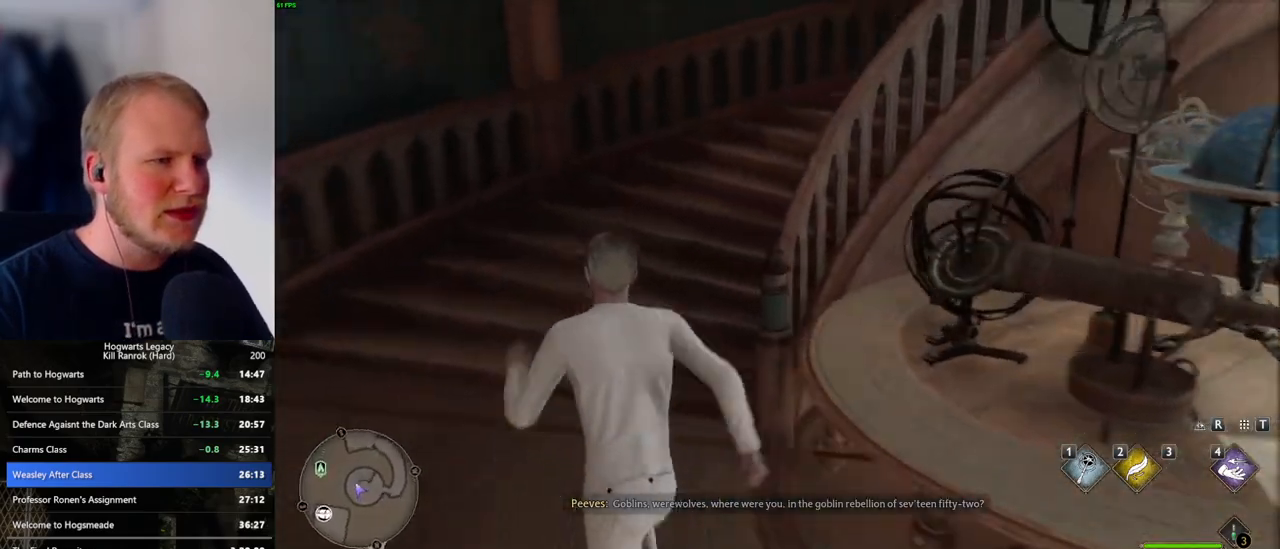
{"keys": ["w"], "mouse": [], "events": []}
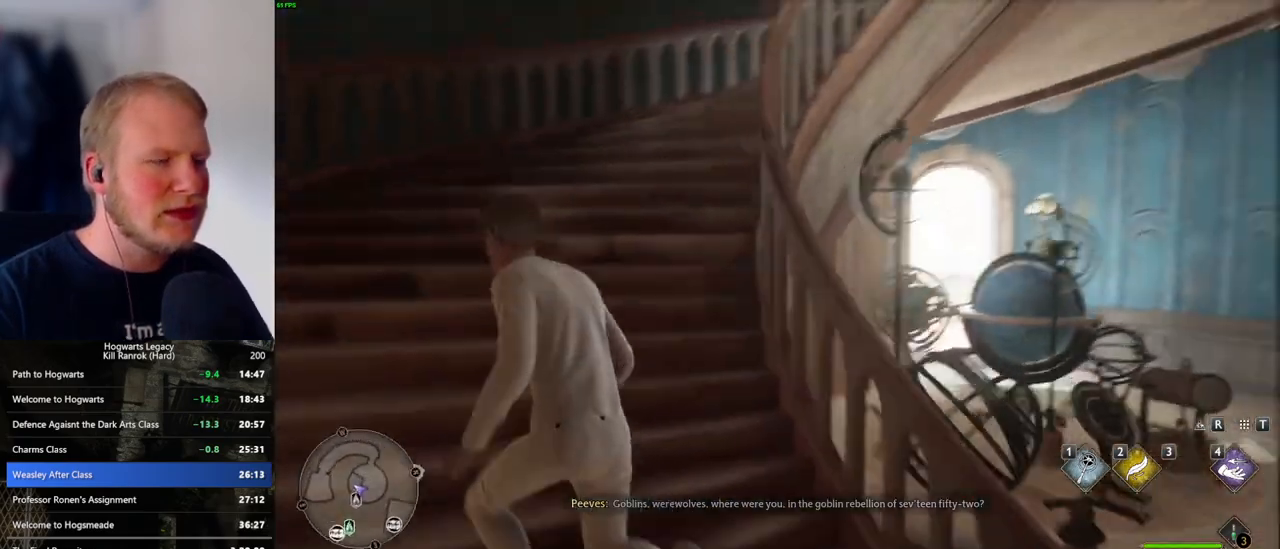
{"keys": ["w"], "mouse": [], "events": []}
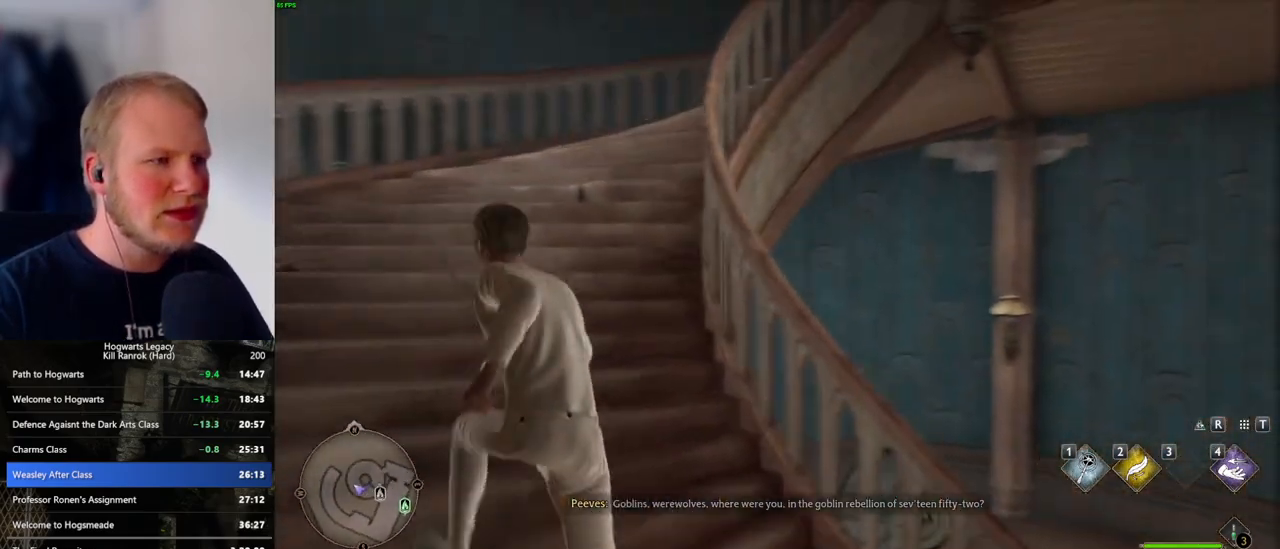
{"keys": ["w"], "mouse": [], "events": []}
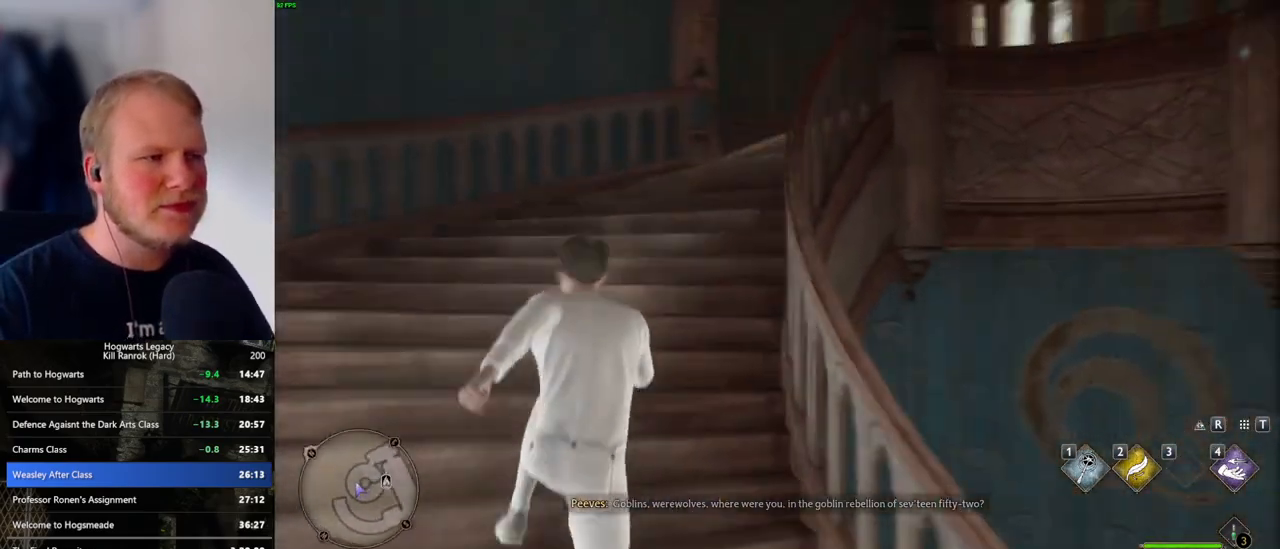
{"keys": ["w"], "mouse": [], "events": []}